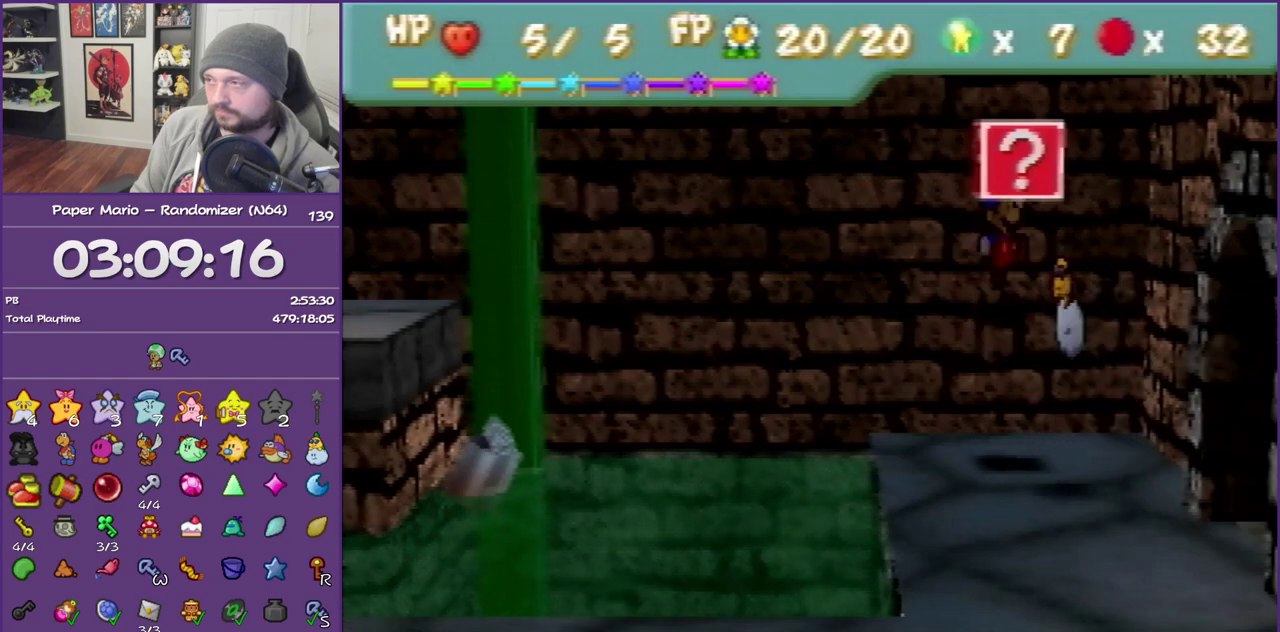
Gameplay with a controller (Nintendo layout); each line is a JSON object with the inputs held at the frame after it. "events" lists button and stick changes between this image and that frame as [ms after this image, input, new state], when the widget could be followed in between. This overlay highlights the sticks when they move; stick clicks (L3) are not distinguishable. Not read: L3 R3.
{"buttons": [], "left_stick": "down", "events": [[317, "left_stick", "down"]]}
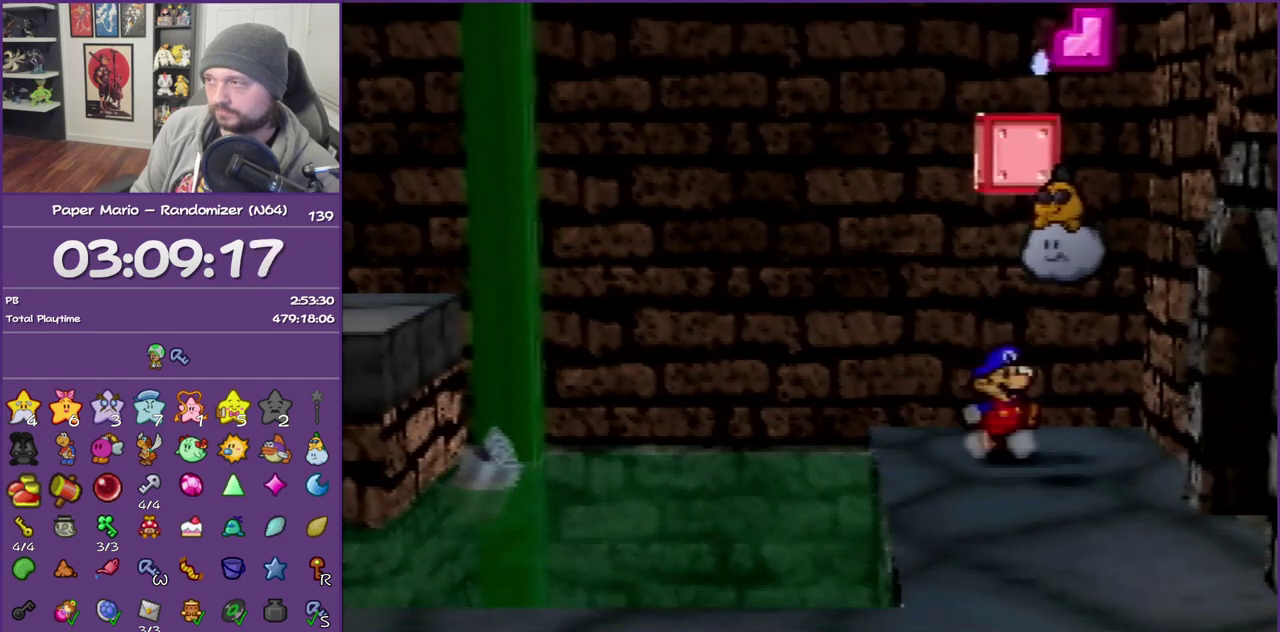
{"buttons": [], "left_stick": "down-right", "events": [[483, "left_stick", "down-right"]]}
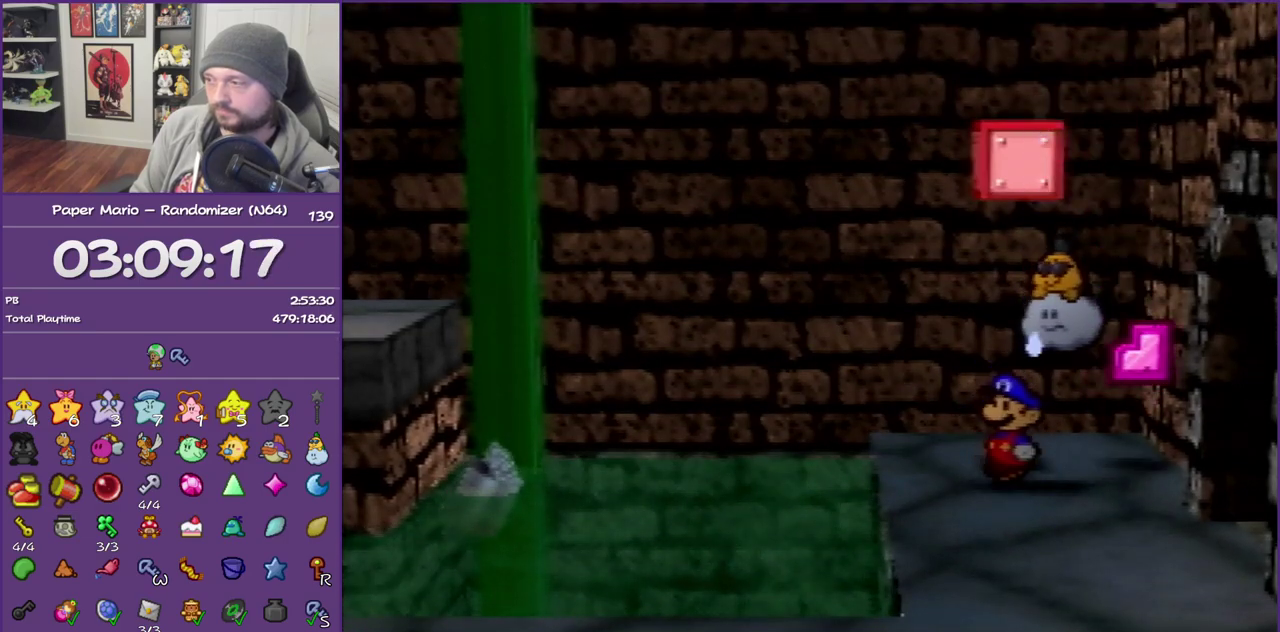
{"buttons": [], "left_stick": "right", "events": [[67, "Z", "down"], [350, "left_stick", "right"], [417, "Z", "up"]]}
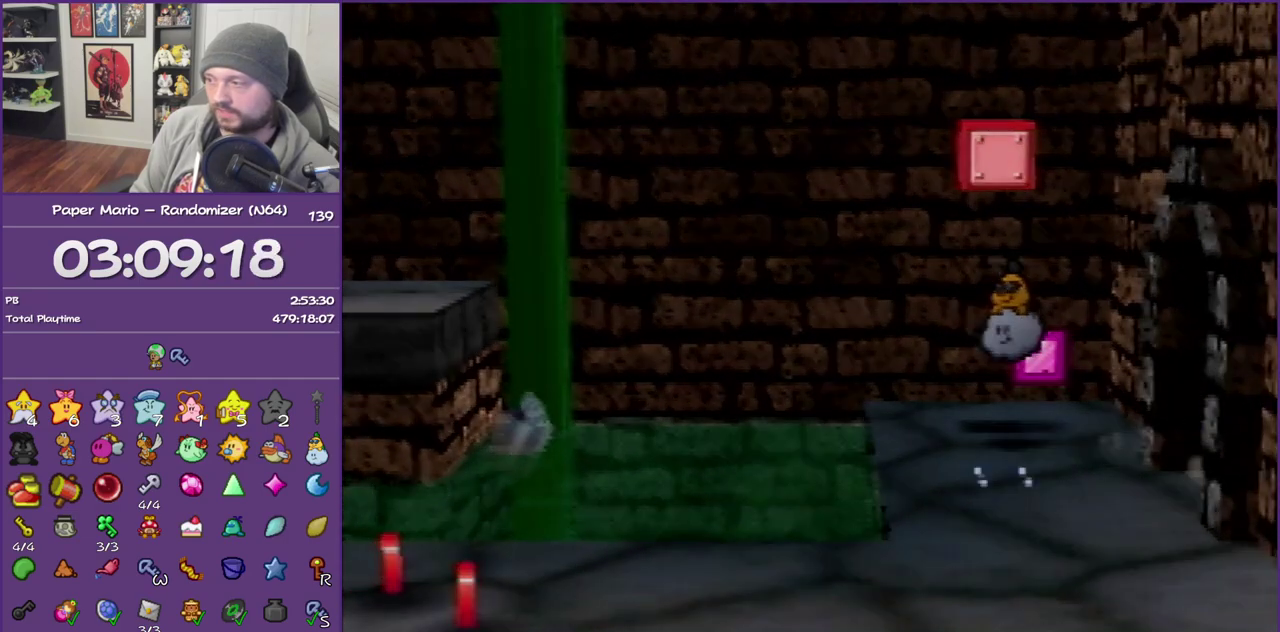
{"buttons": [], "left_stick": "right", "events": []}
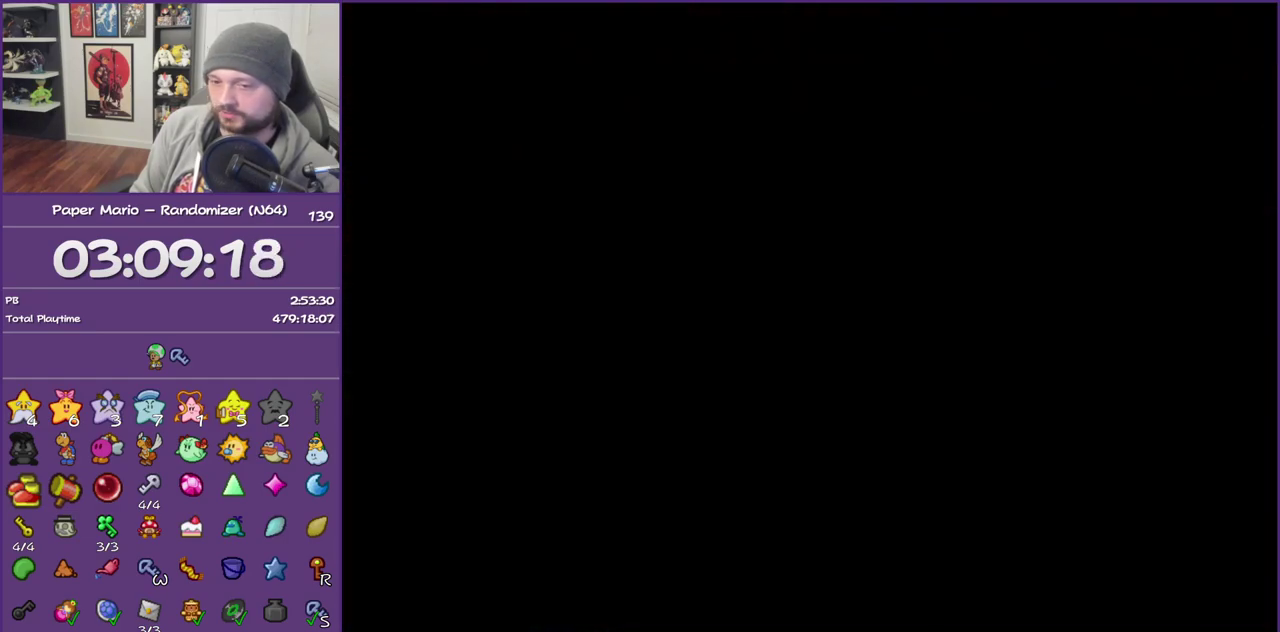
{"buttons": [], "left_stick": "right", "events": []}
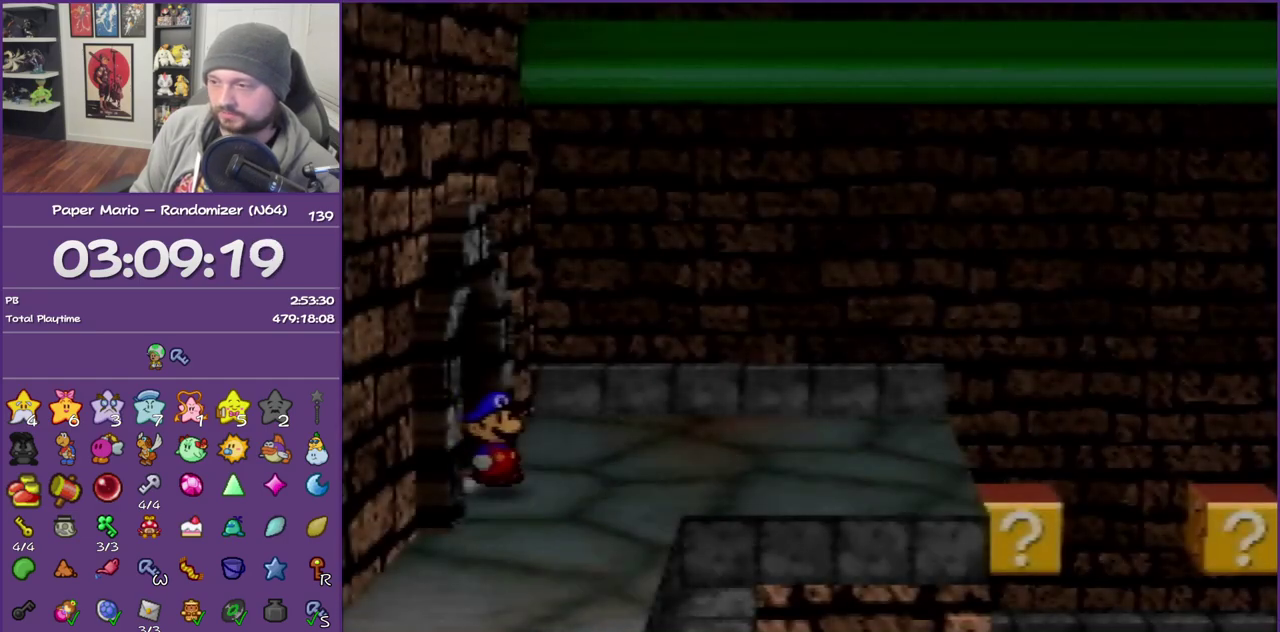
{"buttons": [], "left_stick": "right", "events": [[183, "Z", "down"], [300, "A", "down"], [333, "Z", "up"], [383, "A", "up"]]}
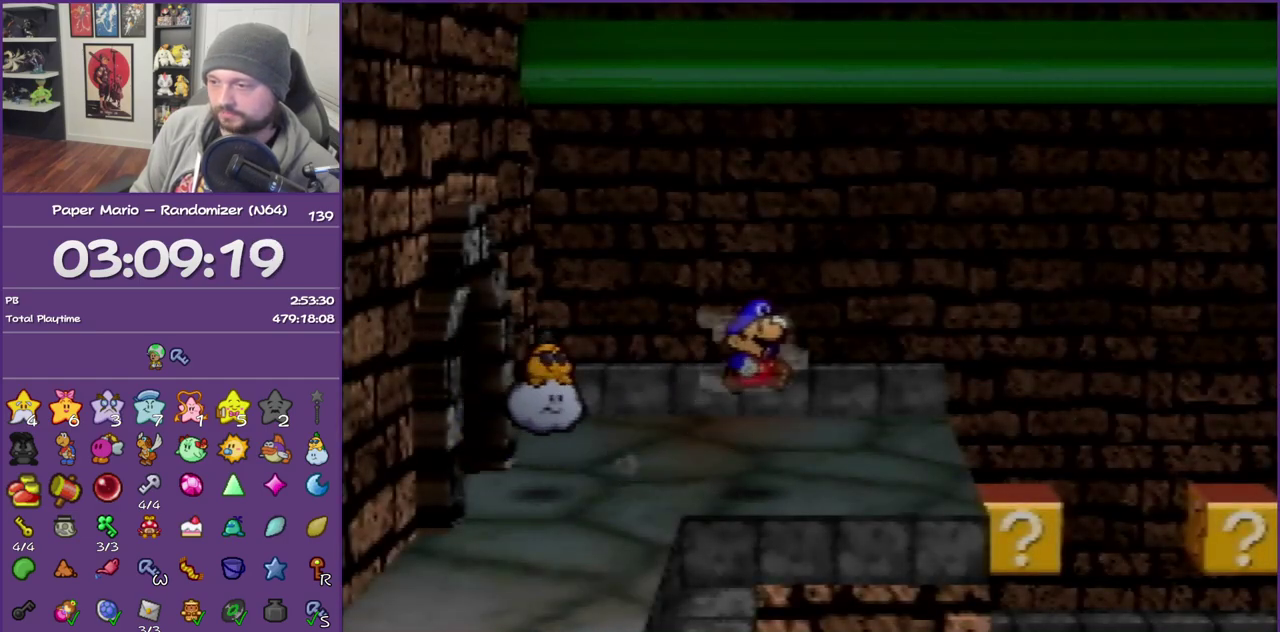
{"buttons": [], "left_stick": "center", "events": [[350, "C_UP", "down"], [350, "left_stick", "center"], [483, "C_UP", "up"]]}
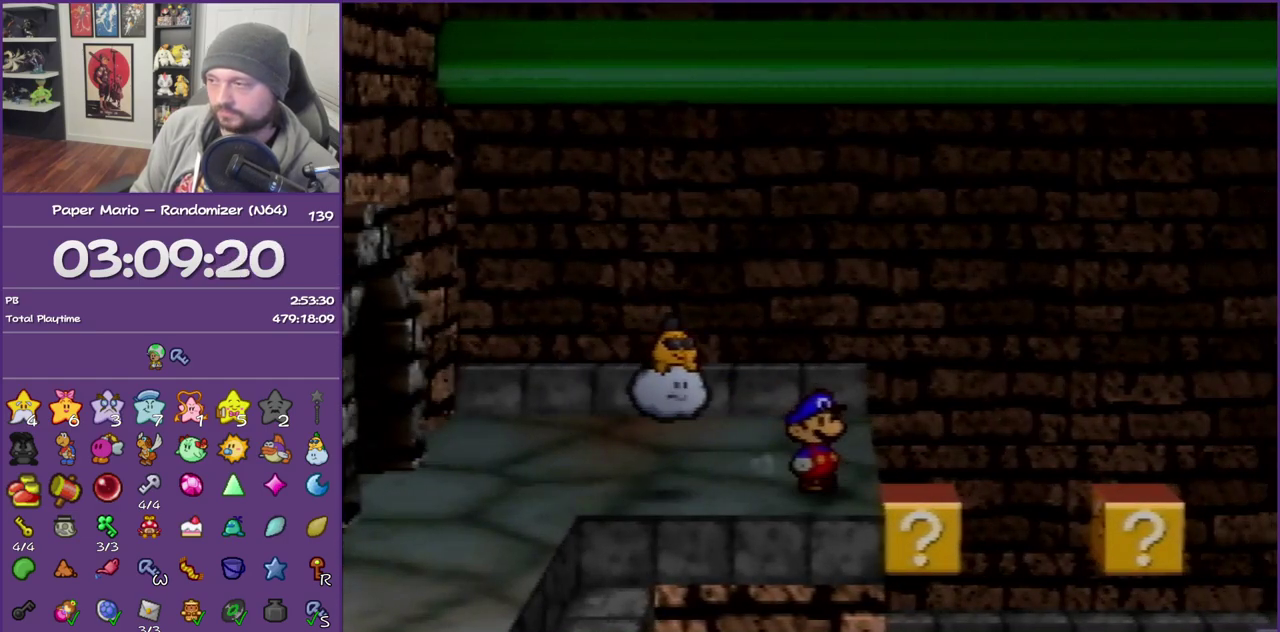
{"buttons": [], "left_stick": "center", "events": []}
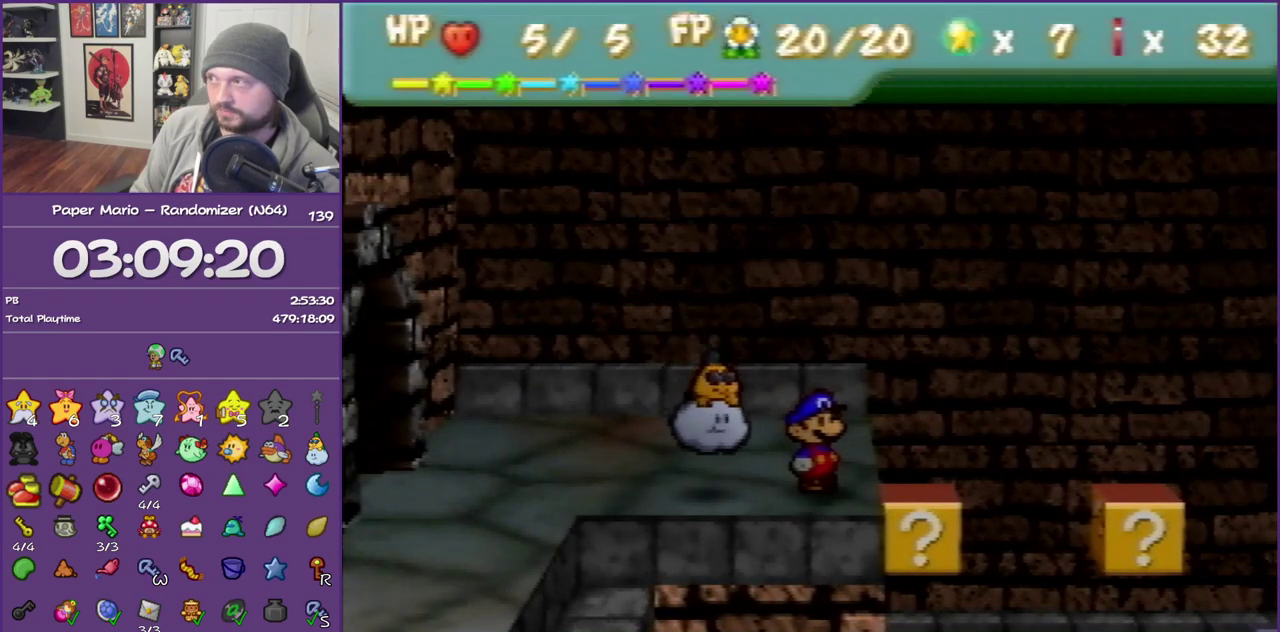
{"buttons": [], "left_stick": "center", "events": [[317, "C_UP", "down"], [467, "C_UP", "up"]]}
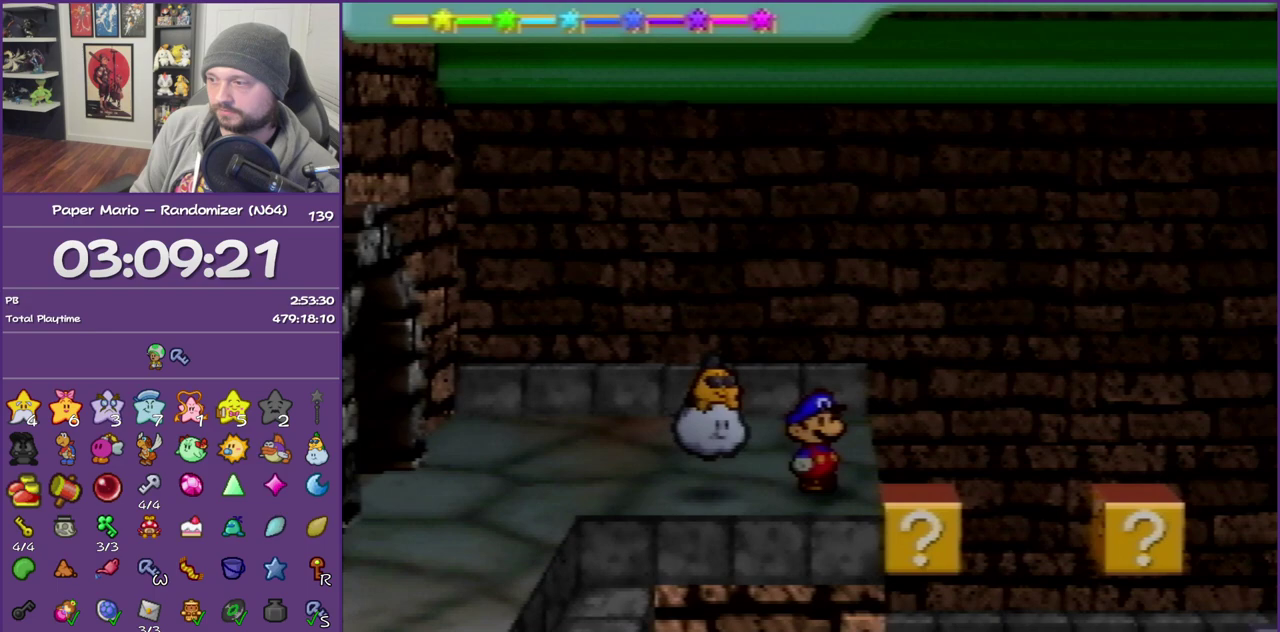
{"buttons": [], "left_stick": "right", "events": [[433, "left_stick", "right"]]}
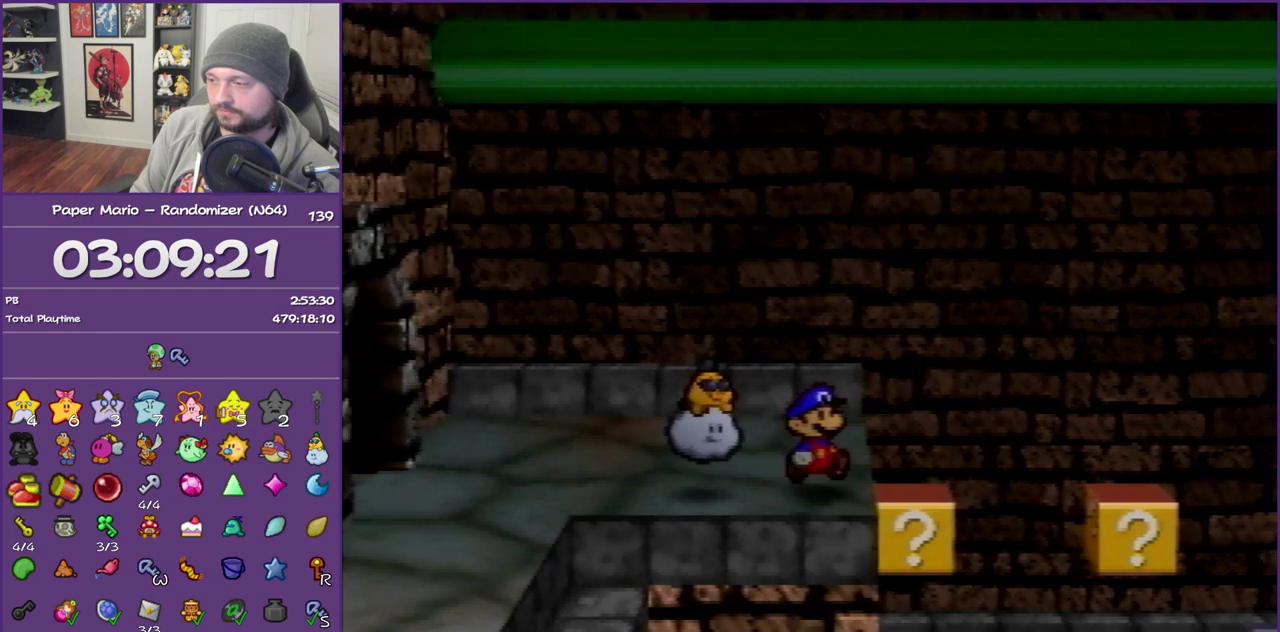
{"buttons": [], "left_stick": "right", "events": [[300, "A", "down"], [483, "A", "up"]]}
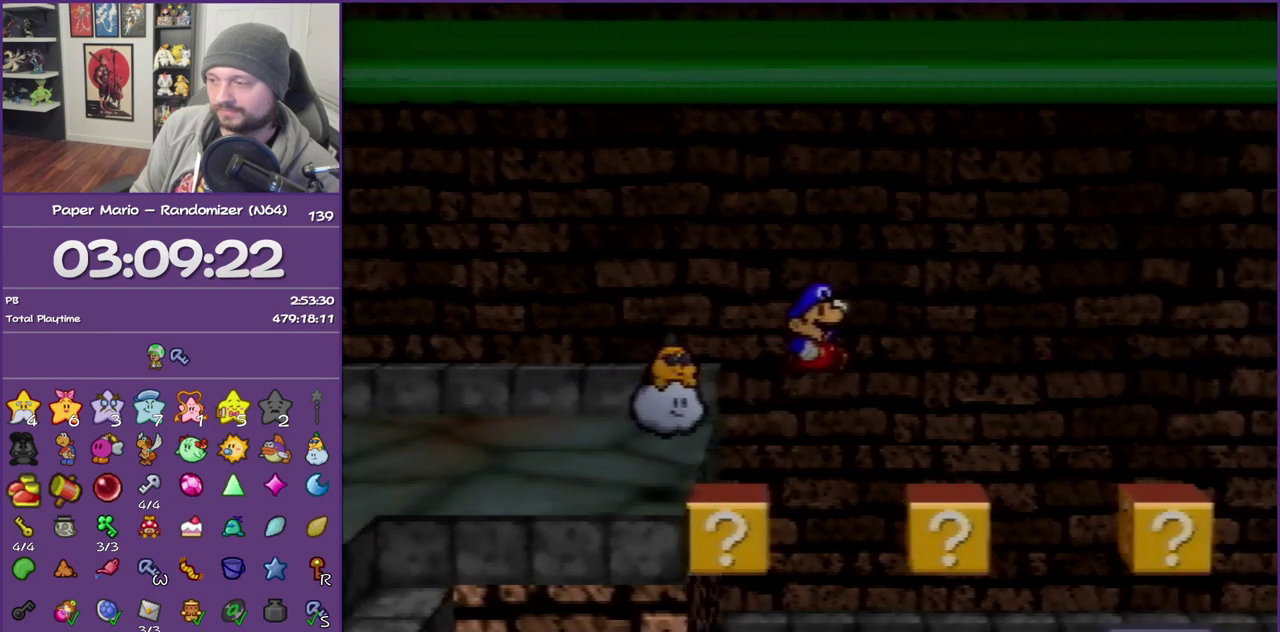
{"buttons": ["A"], "left_stick": "right", "events": [[400, "A", "down"]]}
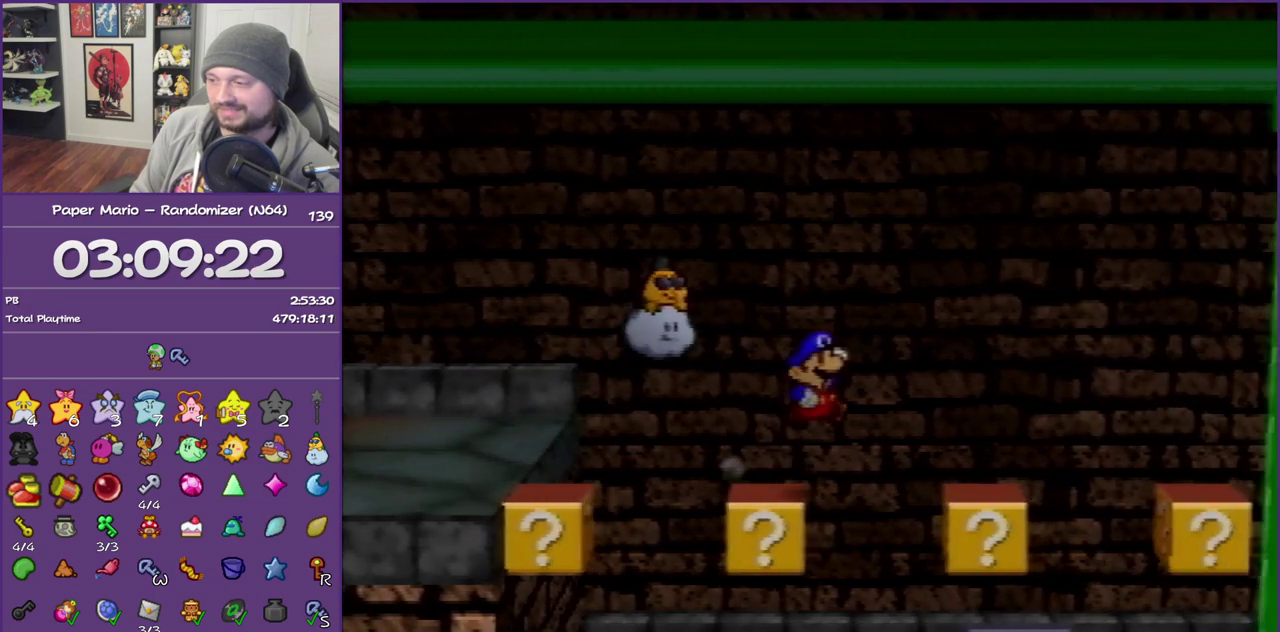
{"buttons": [], "left_stick": "right", "events": [[117, "A", "up"]]}
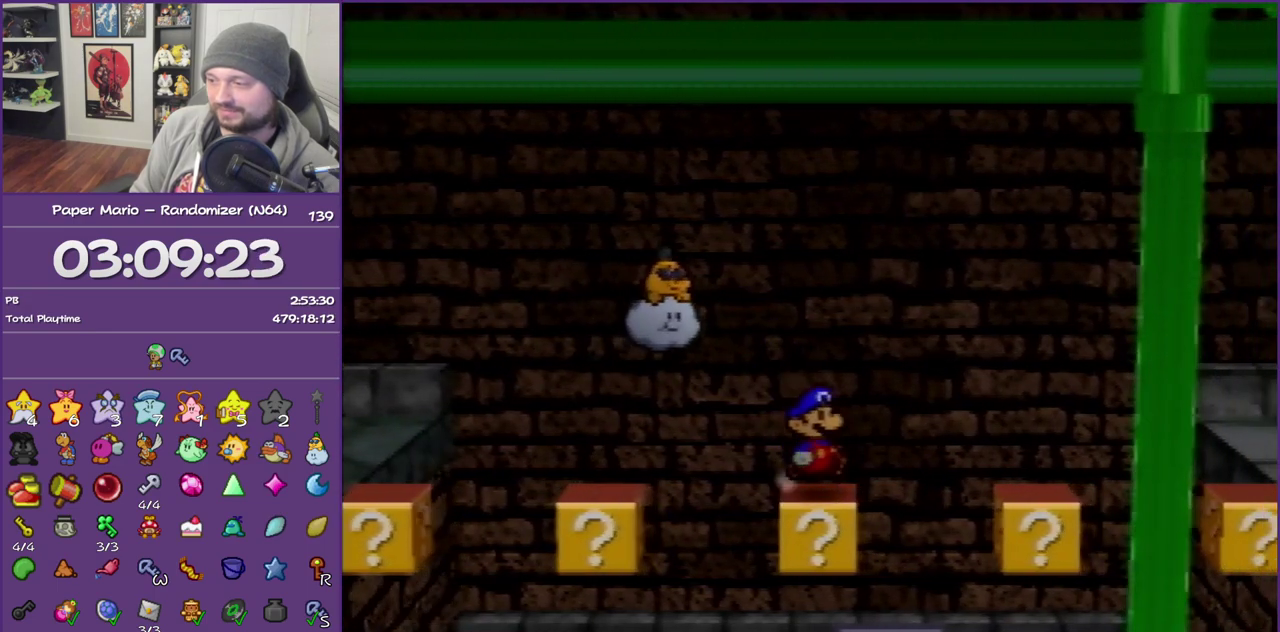
{"buttons": [], "left_stick": "right", "events": [[17, "A", "down"], [233, "A", "up"]]}
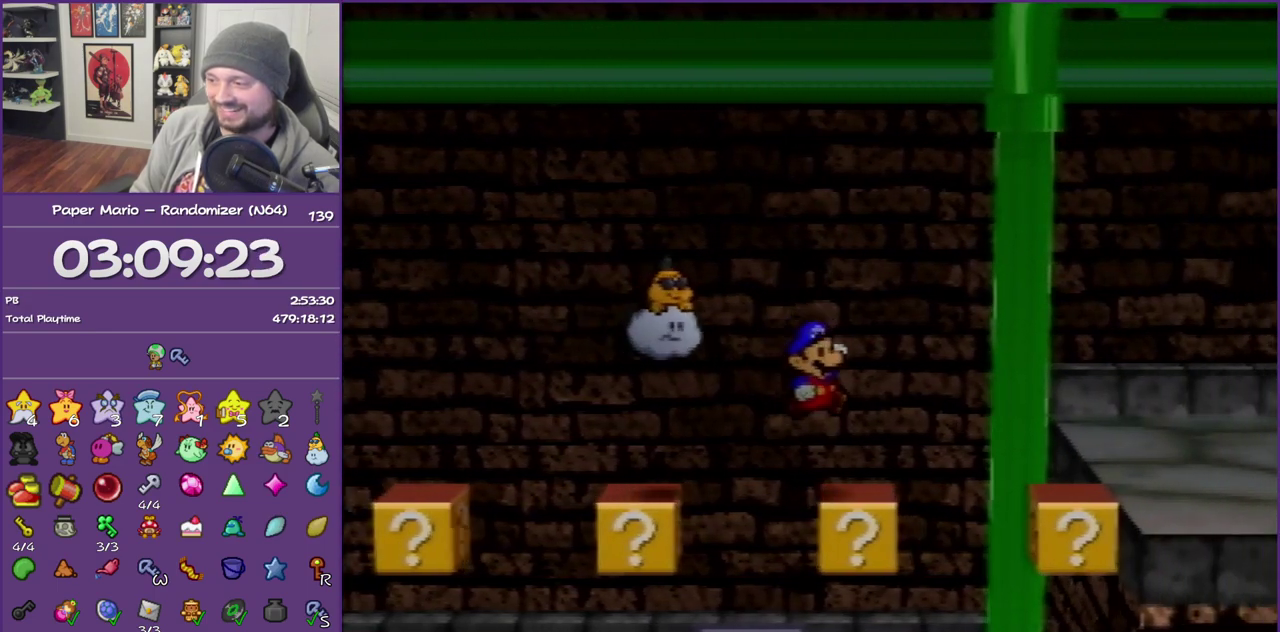
{"buttons": [], "left_stick": "right", "events": [[150, "A", "down"], [333, "A", "up"]]}
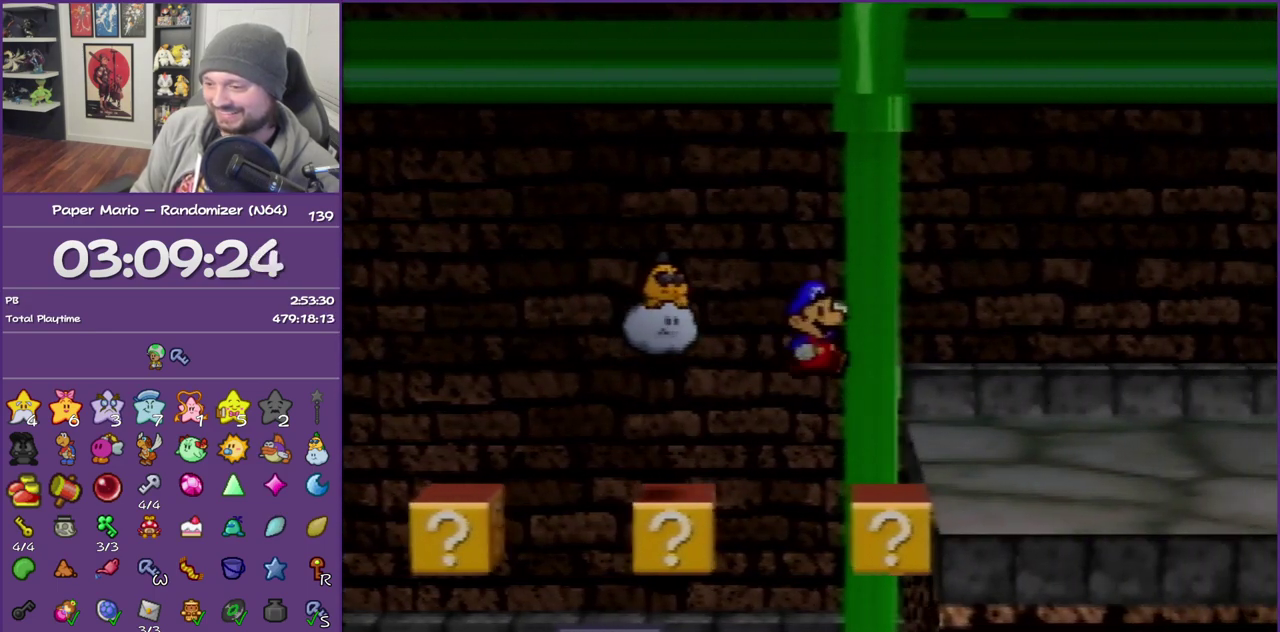
{"buttons": [], "left_stick": "right", "events": [[233, "Z", "down"], [433, "Z", "up"]]}
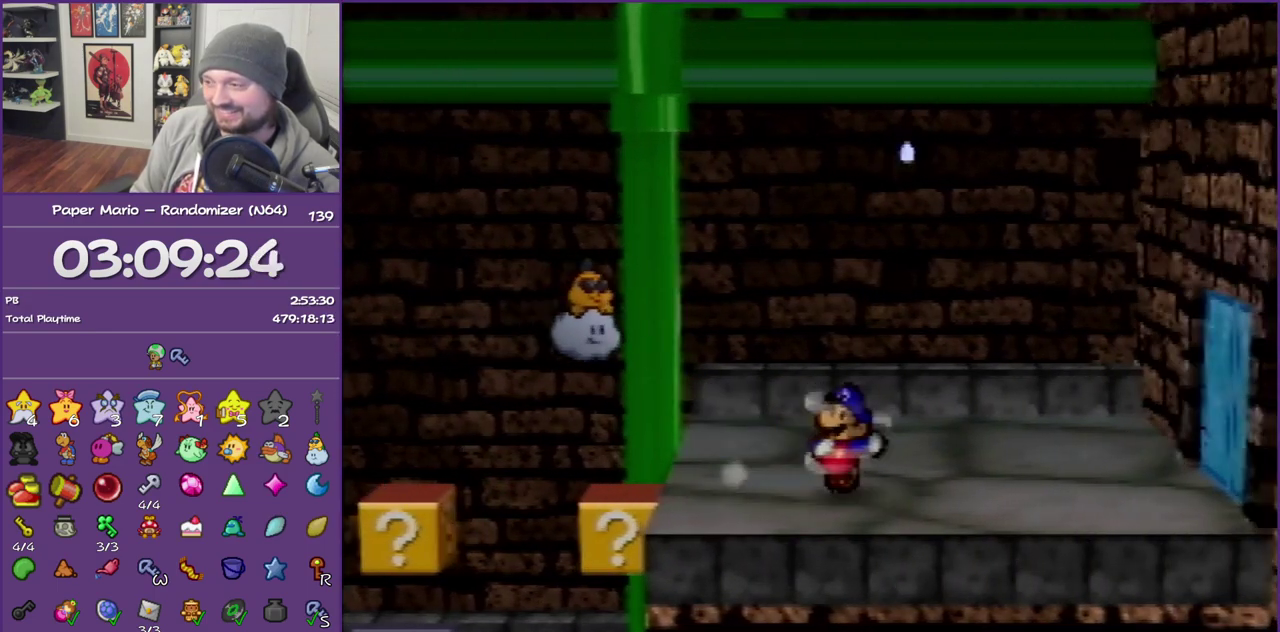
{"buttons": [], "left_stick": "right", "events": [[150, "A", "down"], [200, "A", "up"]]}
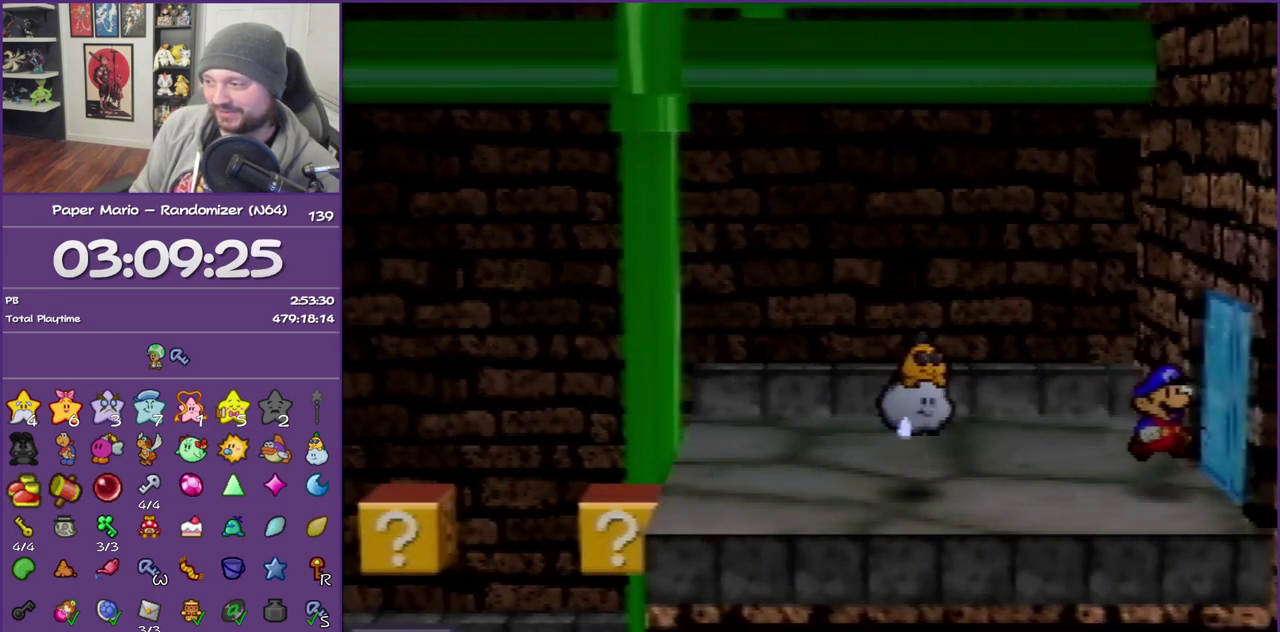
{"buttons": ["A"], "left_stick": "right", "events": [[50, "A", "down"], [150, "A", "up"], [200, "A", "down"], [300, "A", "up"], [400, "A", "down"]]}
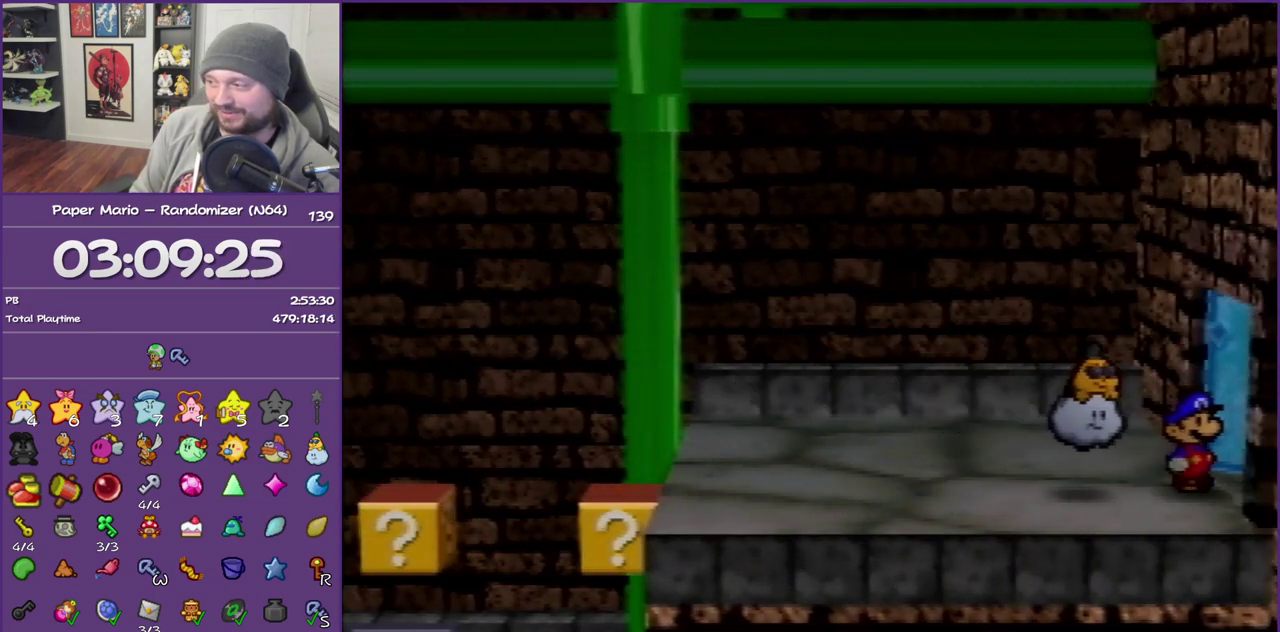
{"buttons": ["A"], "left_stick": "right", "events": [[17, "A", "up"], [83, "A", "down"], [200, "A", "up"], [300, "A", "down"], [417, "A", "up"], [483, "A", "down"]]}
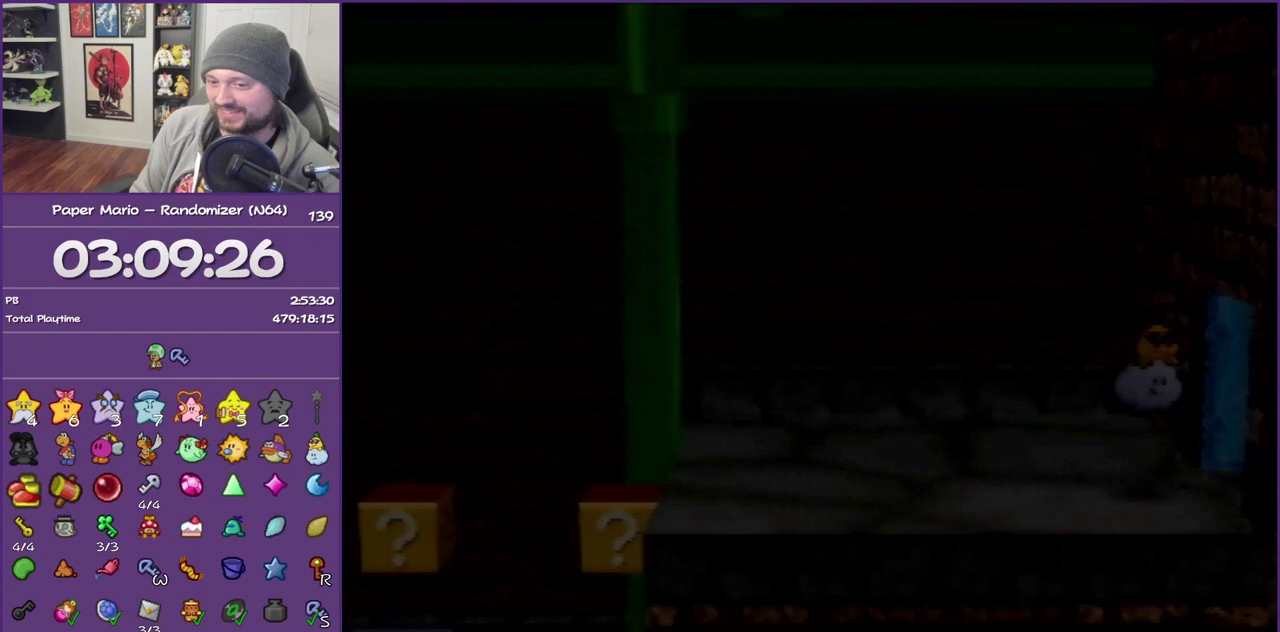
{"buttons": [], "left_stick": "right", "events": [[117, "A", "up"]]}
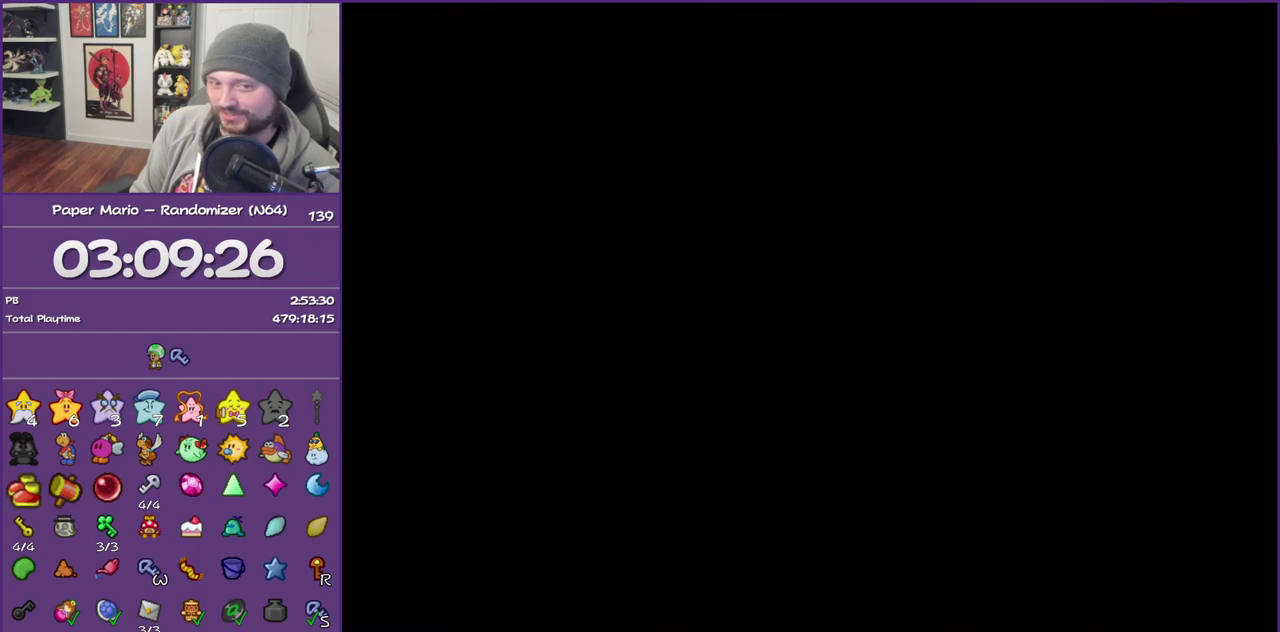
{"buttons": [], "left_stick": "right", "events": []}
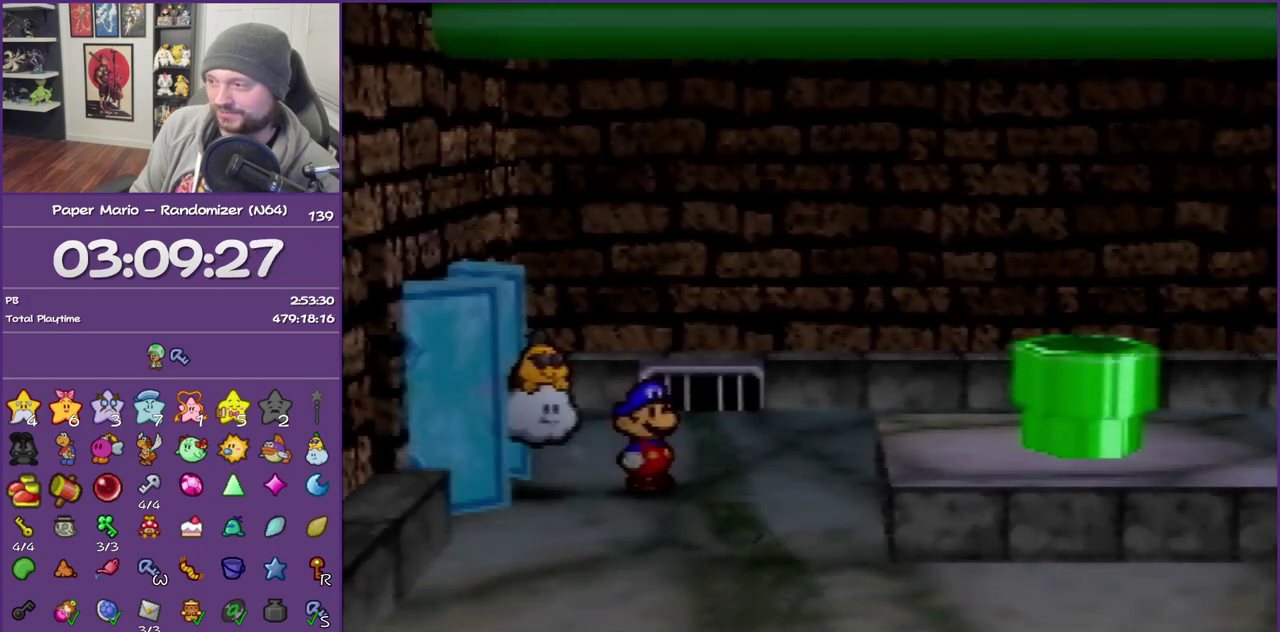
{"buttons": ["A"], "left_stick": "right", "events": [[267, "Z", "down"], [400, "A", "down"], [450, "Z", "up"]]}
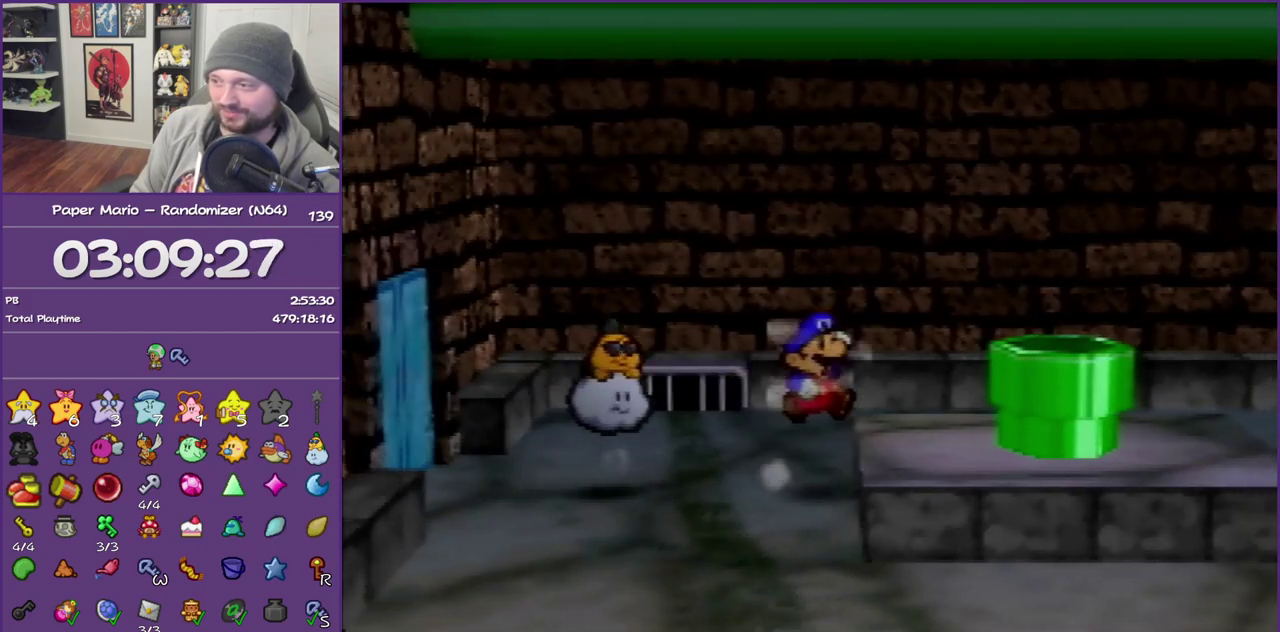
{"buttons": [], "left_stick": "down-right", "events": [[17, "A", "up"], [233, "left_stick", "down-right"], [267, "A", "down"], [383, "A", "up"]]}
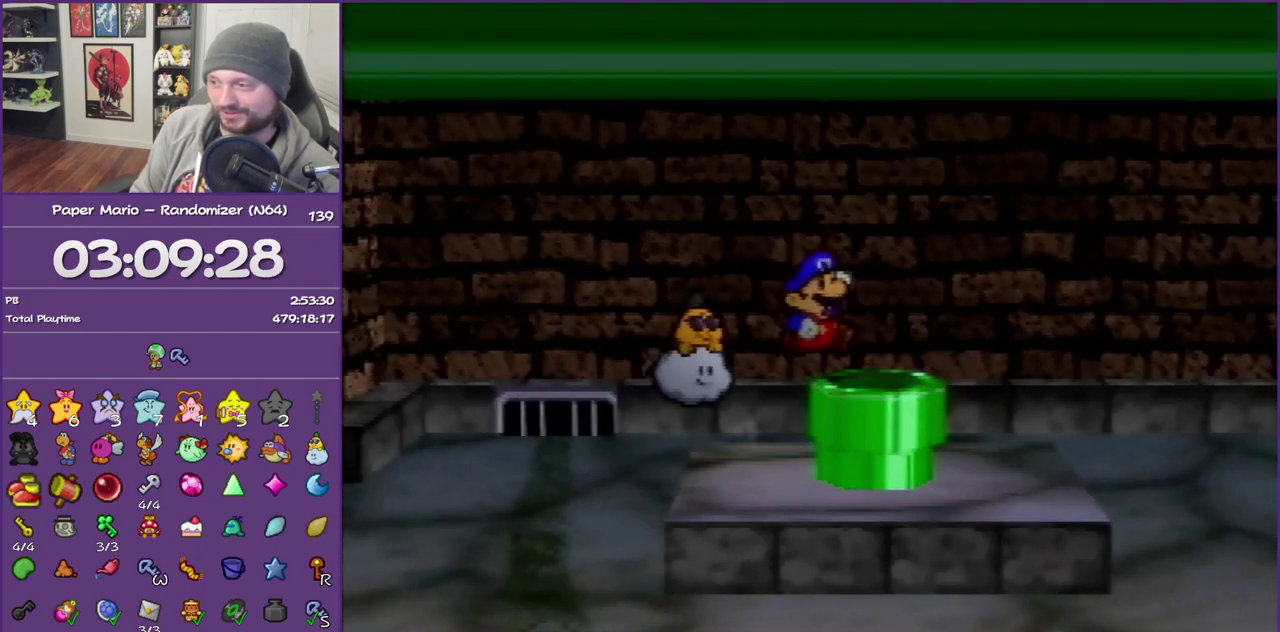
{"buttons": [], "left_stick": "down", "events": [[83, "left_stick", "down"]]}
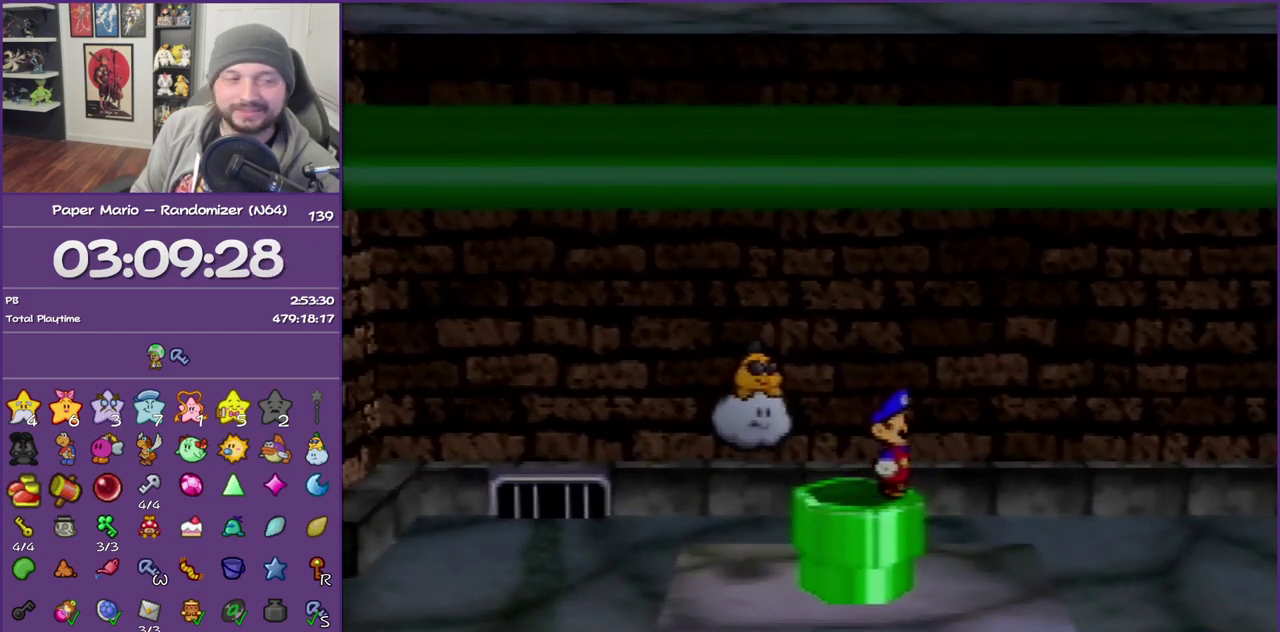
{"buttons": [], "left_stick": "center", "events": [[133, "left_stick", "center"]]}
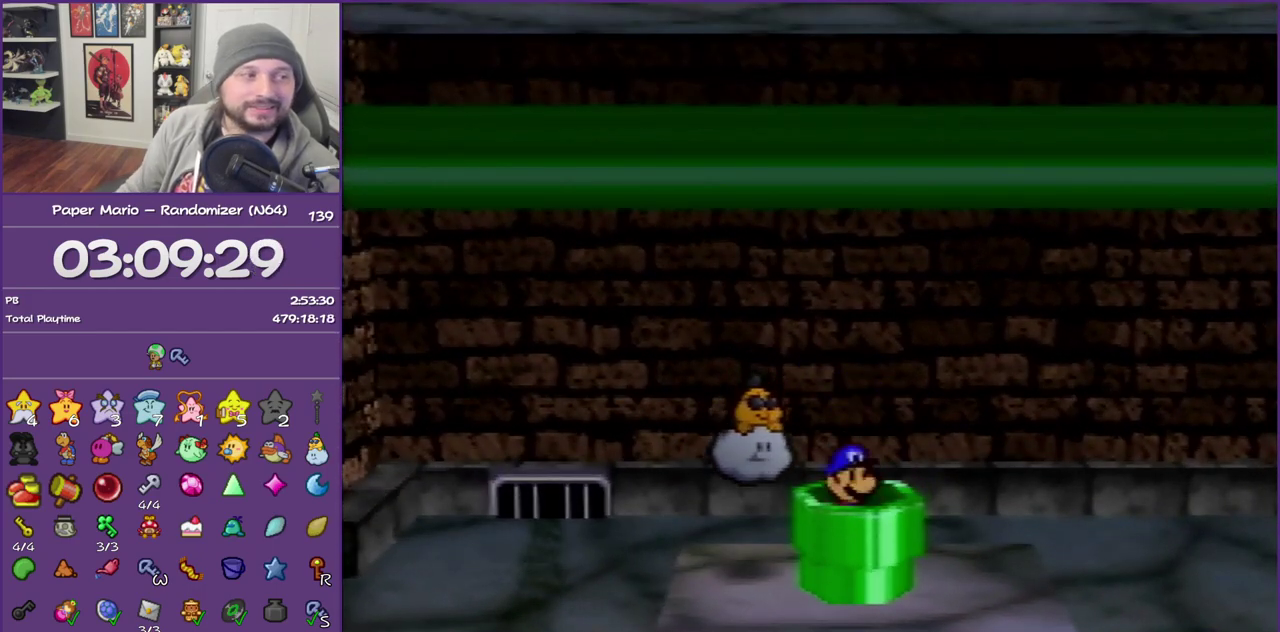
{"buttons": [], "left_stick": "center", "events": []}
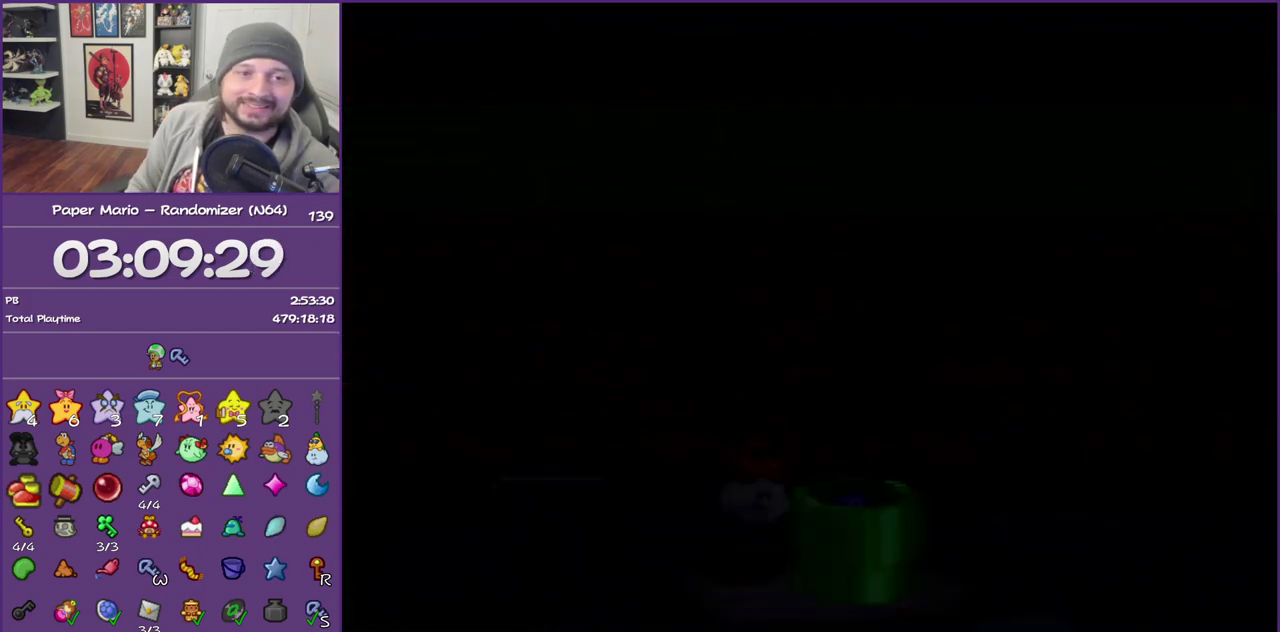
{"buttons": [], "left_stick": "right", "events": [[83, "left_stick", "right"]]}
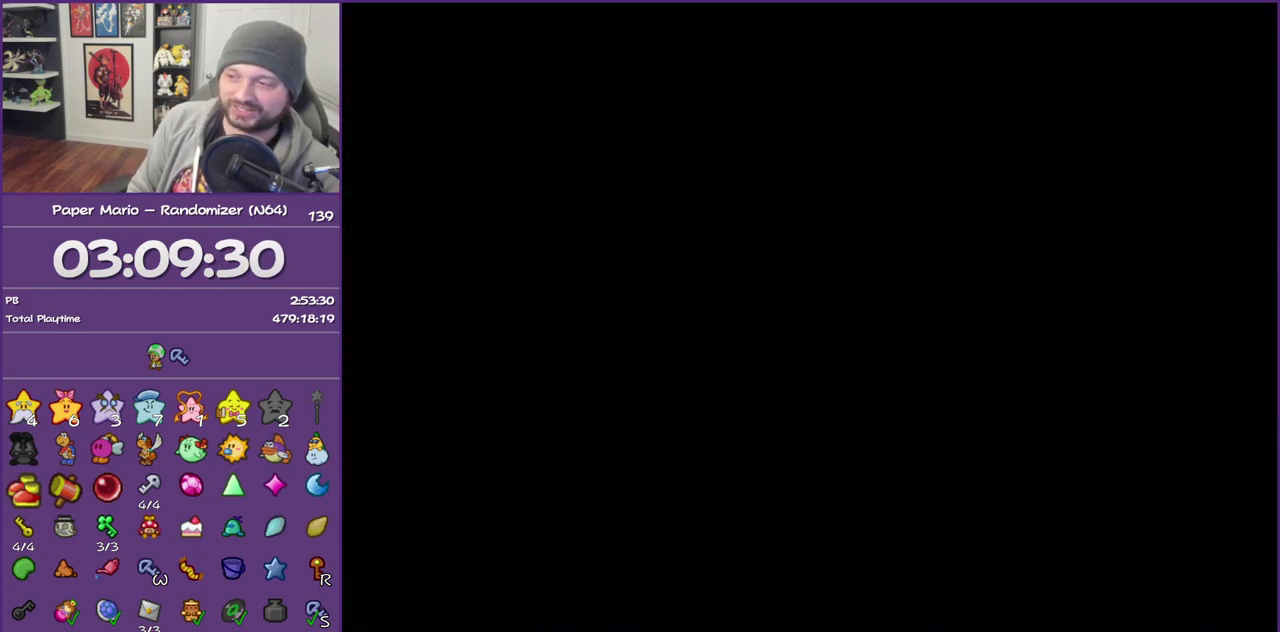
{"buttons": [], "left_stick": "right", "events": []}
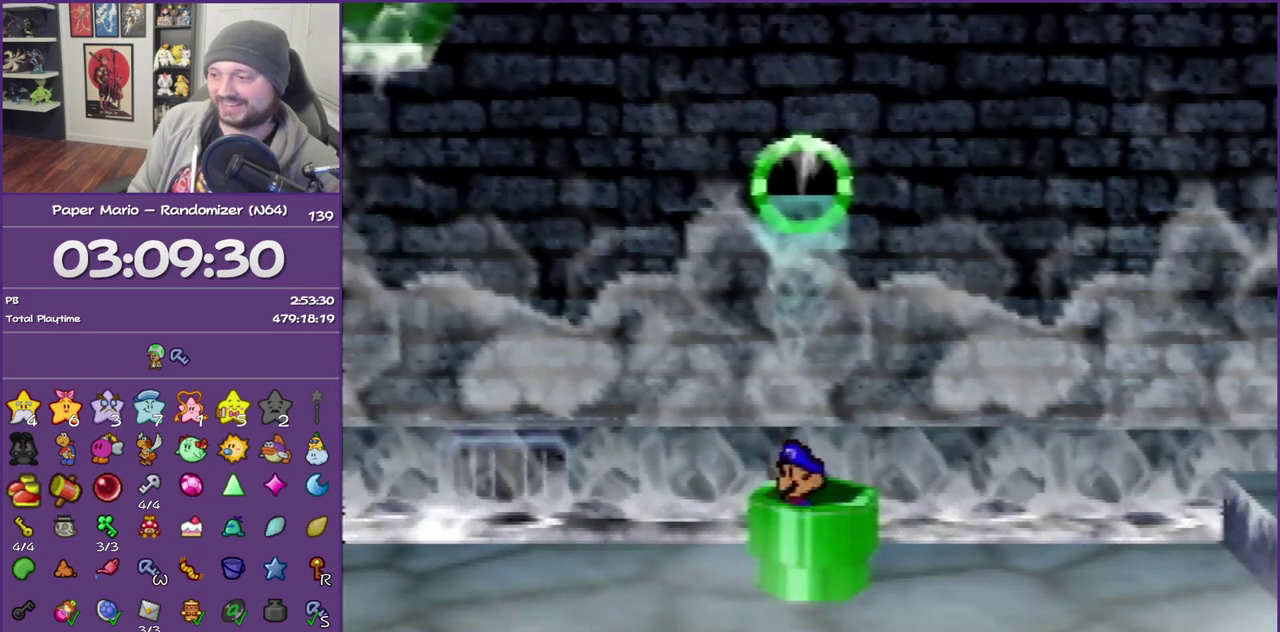
{"buttons": ["Z"], "left_stick": "right", "events": [[483, "Z", "down"]]}
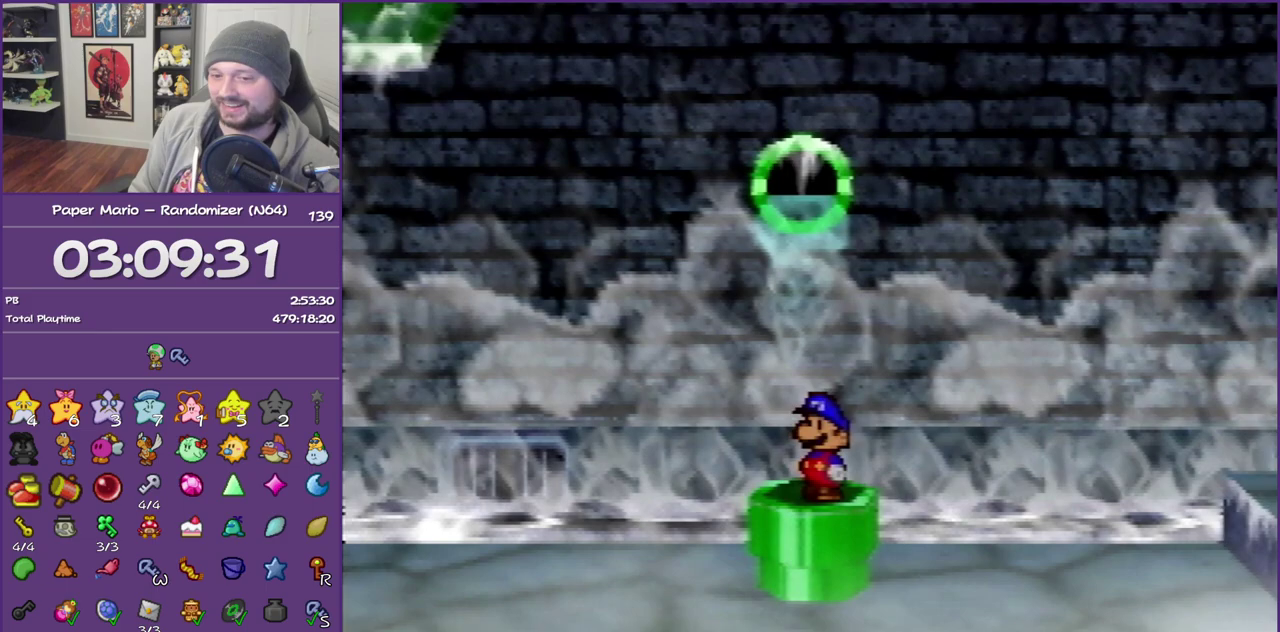
{"buttons": ["Z"], "left_stick": "right", "events": [[100, "Z", "up"], [200, "Z", "down"], [300, "Z", "up"], [383, "Z", "down"]]}